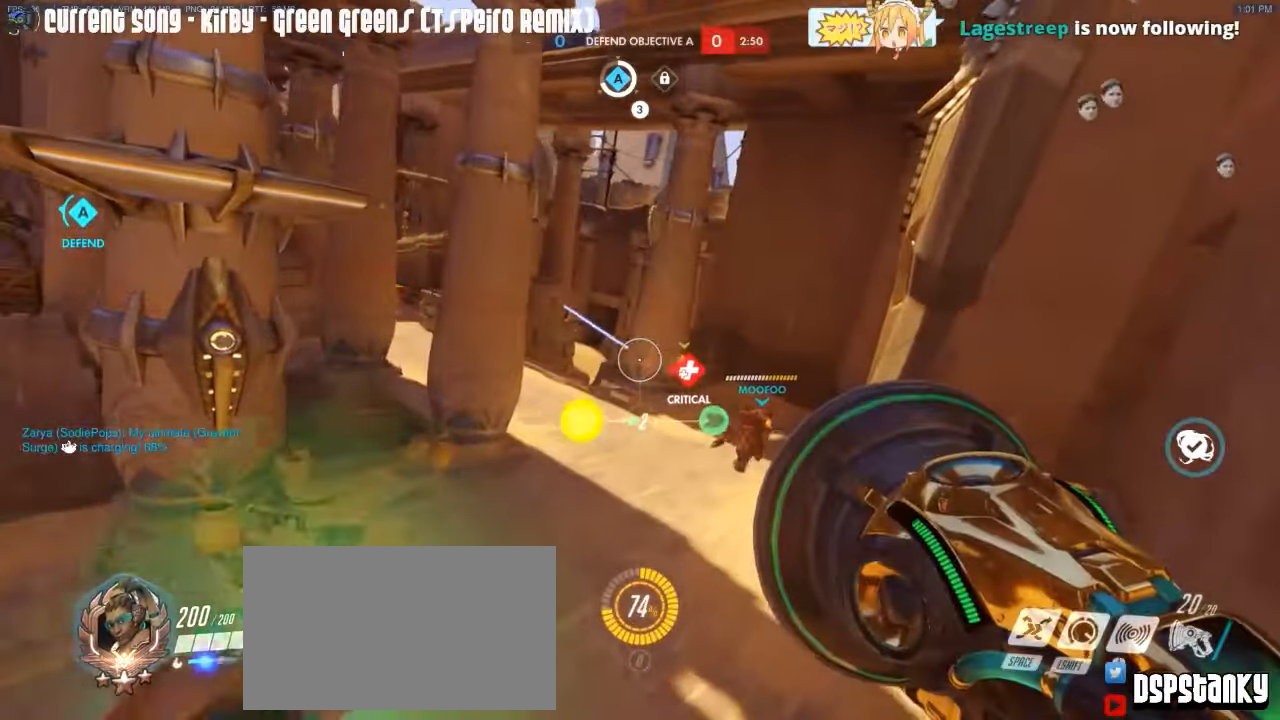
Gameplay with keyboard and mouse; each line is a JSON object with the keys and mouse buttons held at the frame after it. "events" lists presses ("down") and releases ("up") of "1", "2", "3", "4", "5", "a", "alt", "c", "caps_lock", "d", "e", "f", "g", "q", "r", "s", "shift", "space", "t", "tab", "v", "w", "x", "z", "mouse_left", "mouse_middle", "mouse_right", "mouse_mb4", "mouse_mb5", "mouse_wheel_up" and "mouse_wheel_down" between this image and that frame as [ms after this image, input, new state], when the widget could be followed in between. "mouse_left", "mouse_middle", "mouse_right", "mouse_mb4", "mouse_mb5", "mouse_wheel_up", "mouse_wheel_down" = the "left", "middle", "right", "mb4", "mb5", "wheel_up", "wheel_down" buttons of the "mouse" list. No other keys are recorded. Mouse movement is not recorded.
{"keys": ["w"], "mouse": ["right"], "events": []}
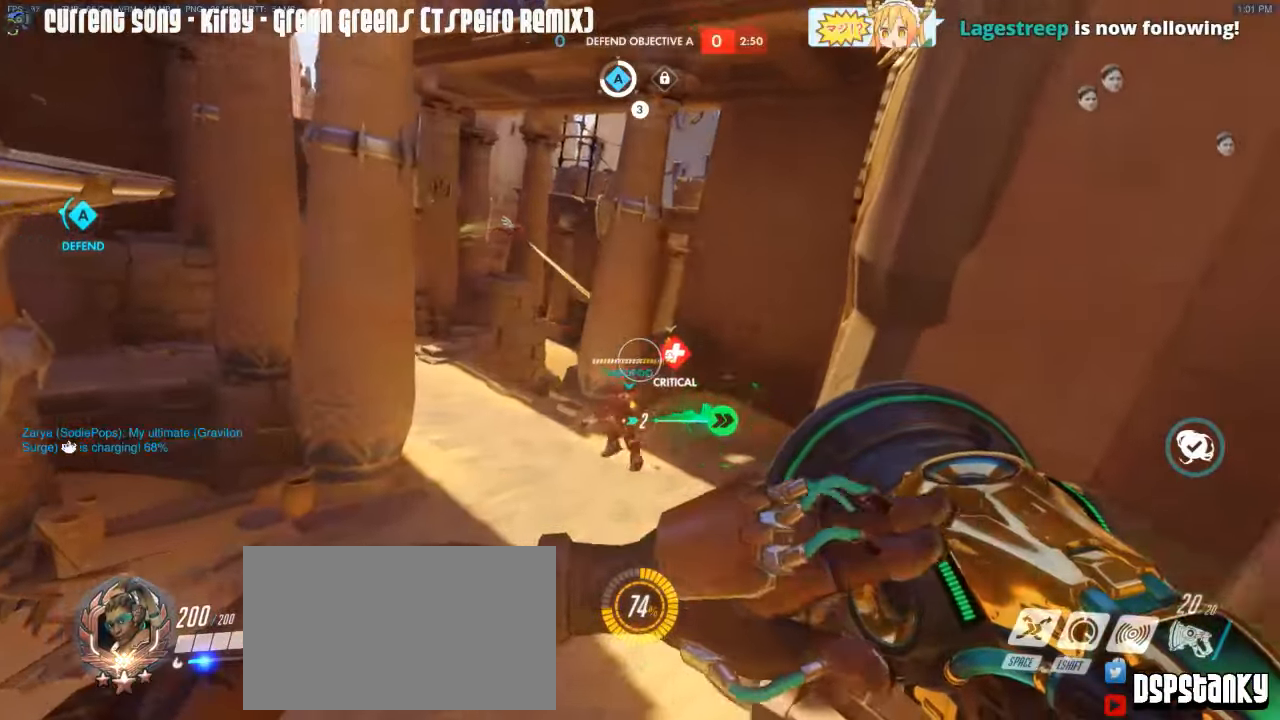
{"keys": ["w"], "mouse": [], "events": [[116, "mouse_right", "up"], [166, "a", "down"], [216, "mouse_right", "down"], [300, "mouse_right", "up"], [350, "a", "up"]]}
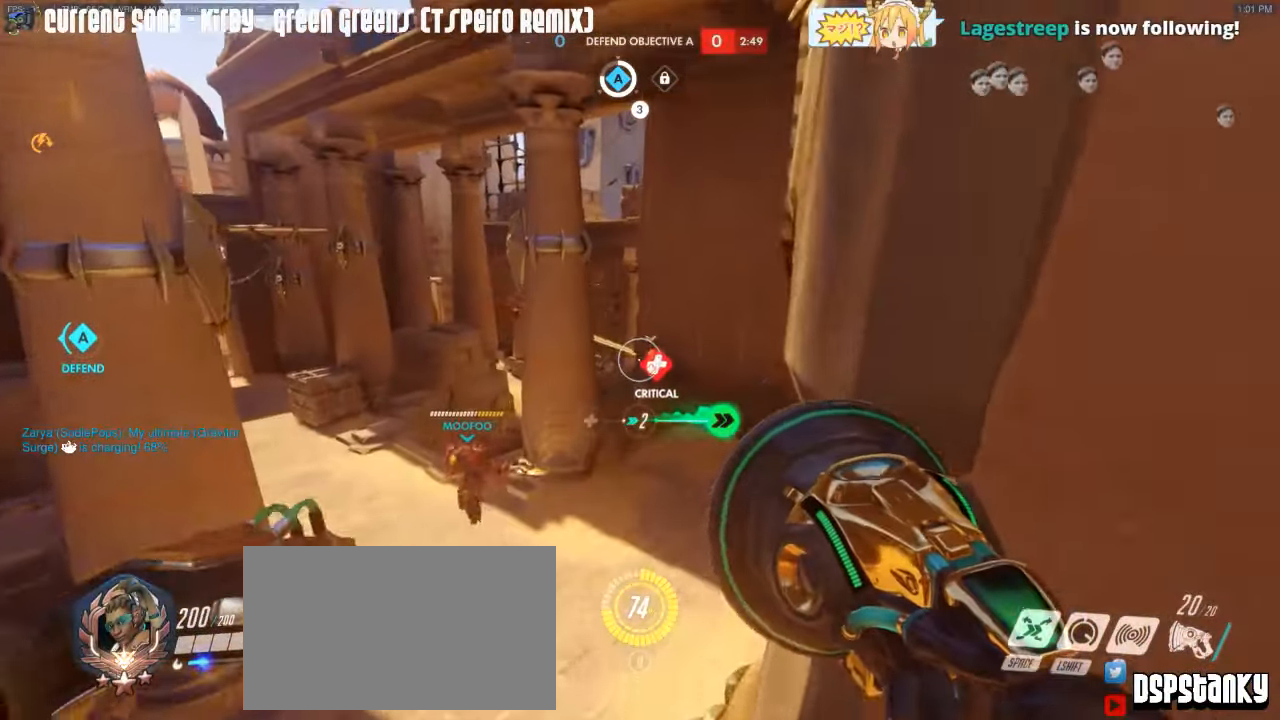
{"keys": ["d", "w"], "mouse": [], "events": [[183, "a", "down"], [266, "a", "up"], [416, "d", "down"]]}
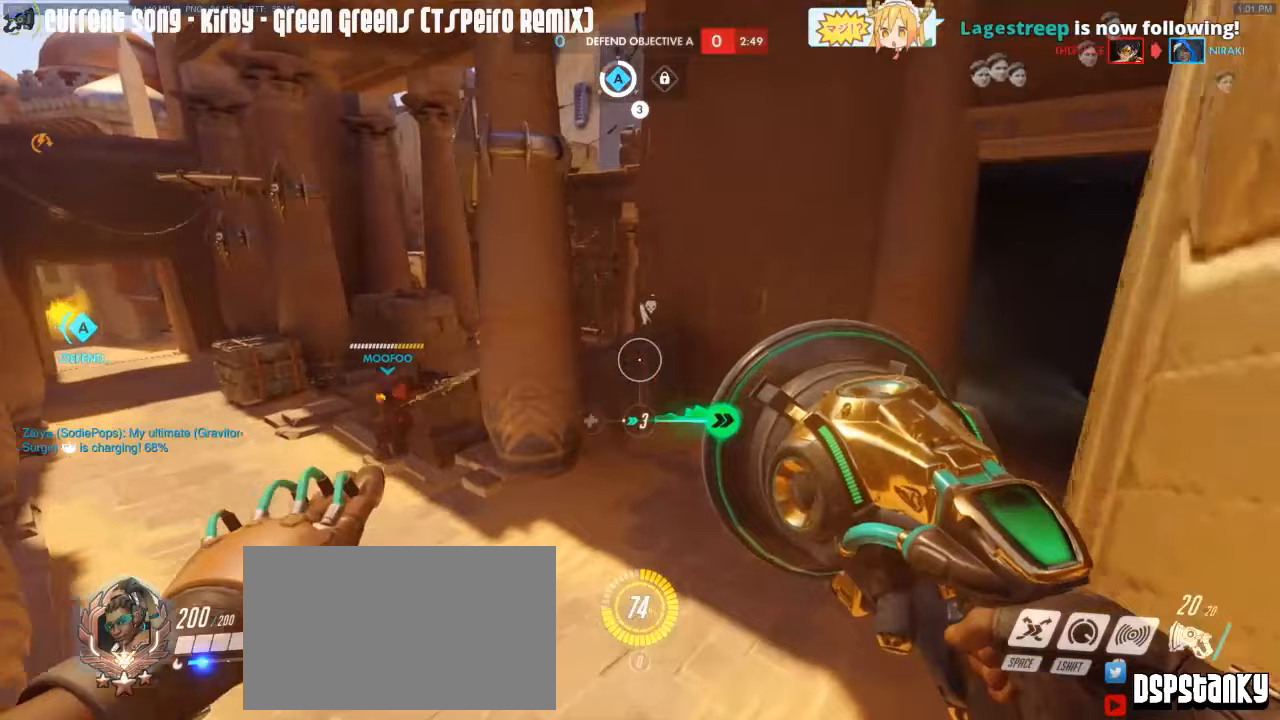
{"keys": ["s"], "mouse": [], "events": [[50, "w", "up"], [200, "mouse_right", "down"], [333, "mouse_right", "up"], [383, "mouse_right", "down"], [383, "s", "down"], [483, "d", "up"], [483, "mouse_right", "up"]]}
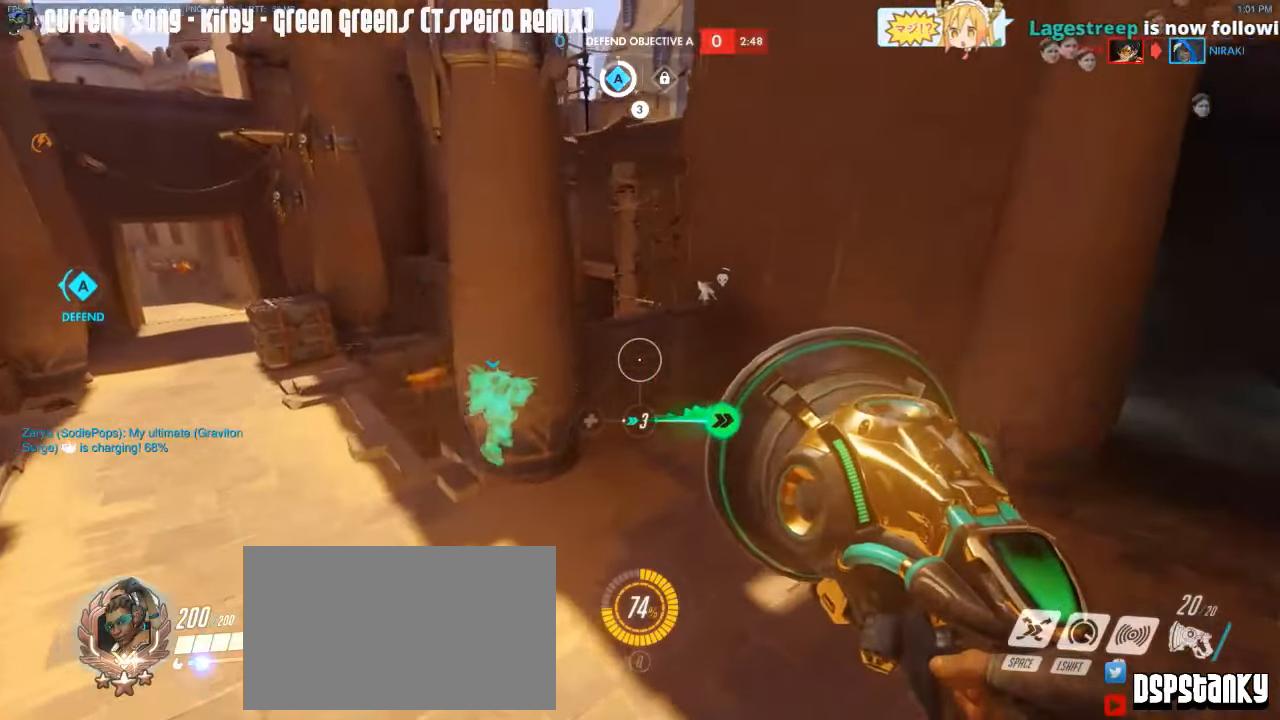
{"keys": ["a", "s"], "mouse": ["right"], "events": [[67, "a", "down"], [67, "mouse_right", "down"], [217, "mouse_right", "up"], [250, "a", "up"], [300, "a", "down"], [300, "mouse_right", "down"], [450, "mouse_right", "up"], [500, "mouse_right", "down"]]}
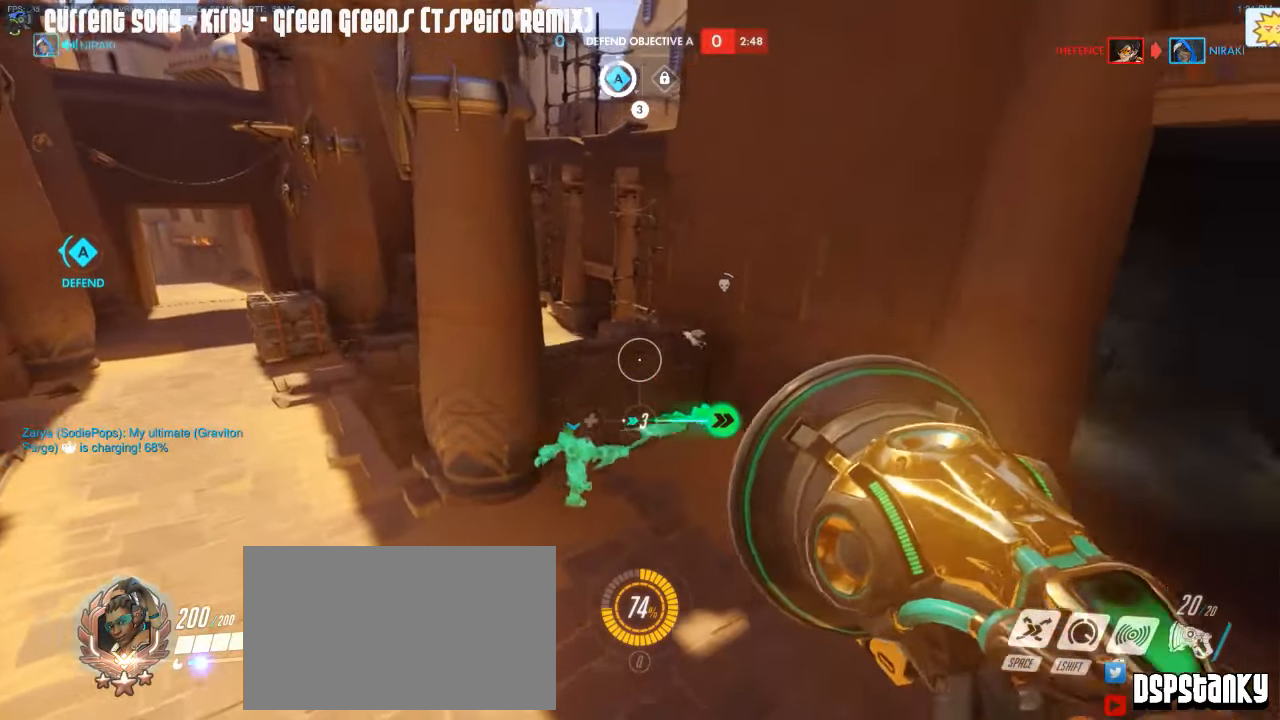
{"keys": ["d", "s"], "mouse": [], "events": [[33, "s", "up"], [83, "mouse_right", "up"], [133, "mouse_right", "down"], [233, "s", "down"], [267, "mouse_right", "up"], [417, "a", "up"], [417, "mouse_right", "down"], [467, "d", "down"], [500, "mouse_right", "up"]]}
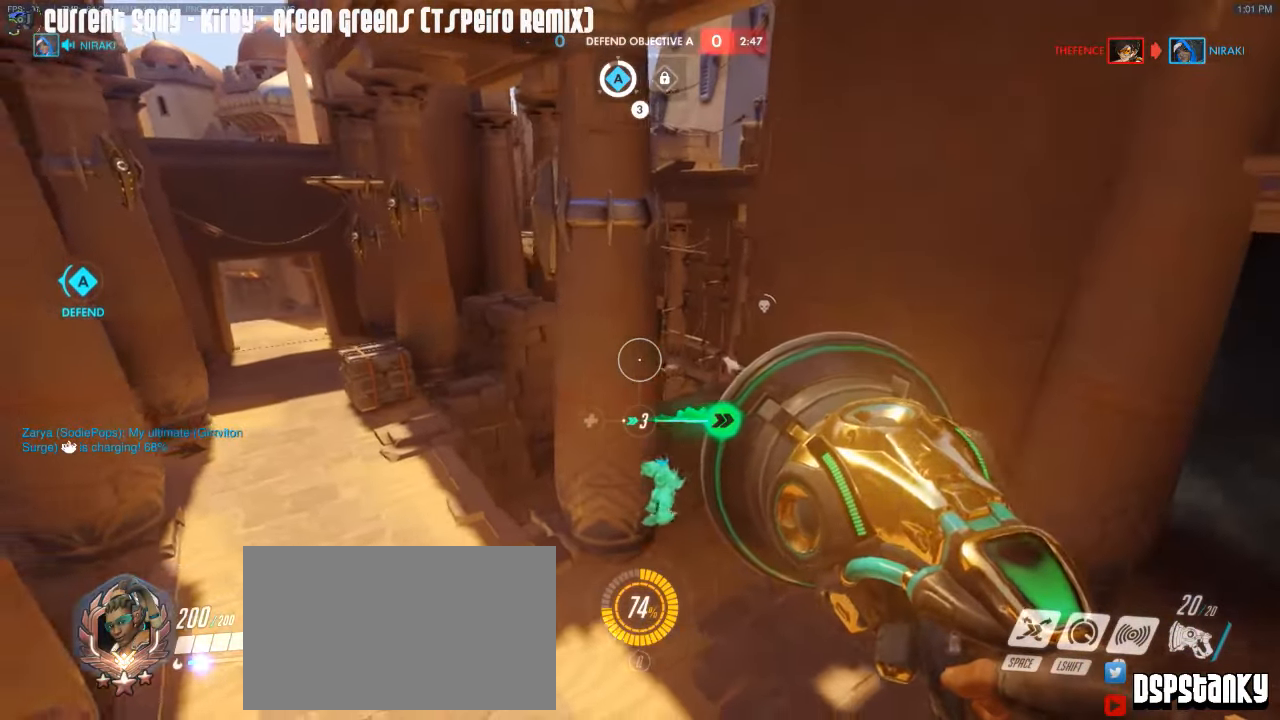
{"keys": ["d", "s"], "mouse": [], "events": [[100, "mouse_right", "down"], [250, "mouse_right", "up"], [283, "mouse_right", "down"], [433, "mouse_right", "up"]]}
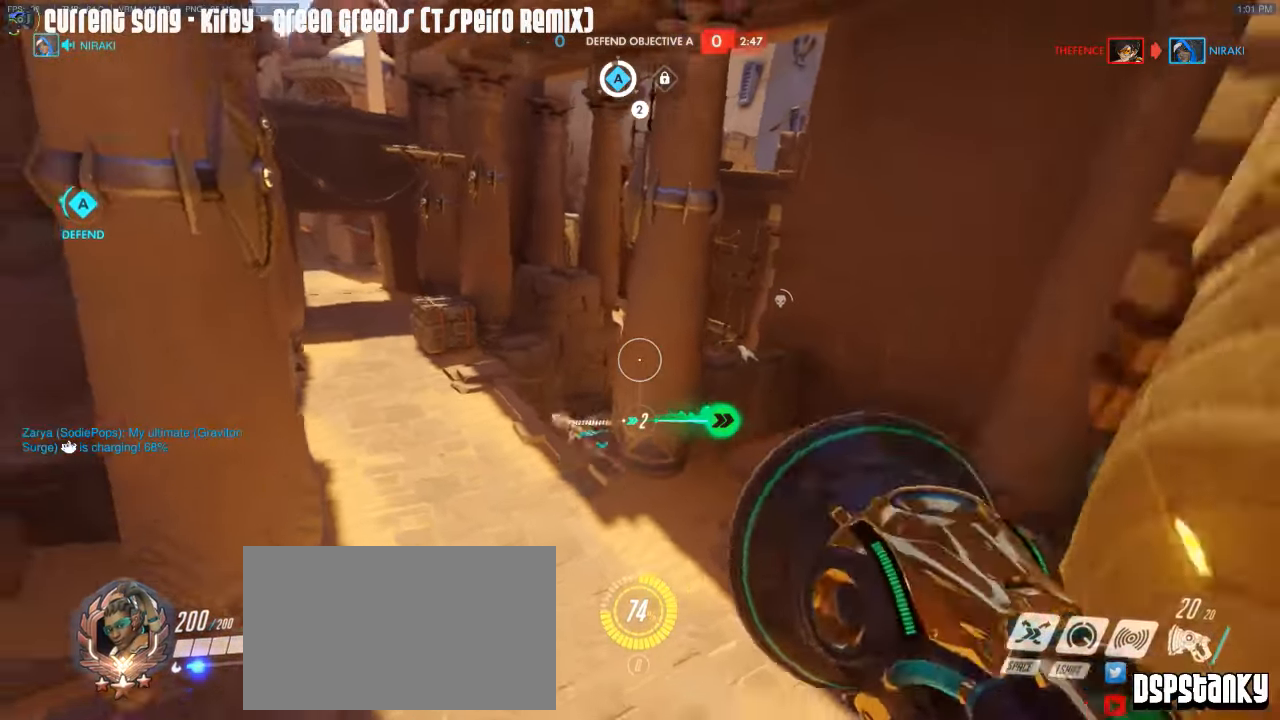
{"keys": ["d", "w"], "mouse": ["right"], "events": [[17, "mouse_right", "down"], [167, "mouse_right", "up"], [217, "s", "up"], [250, "mouse_right", "down"], [400, "mouse_right", "up"], [400, "w", "down"], [450, "mouse_right", "down"]]}
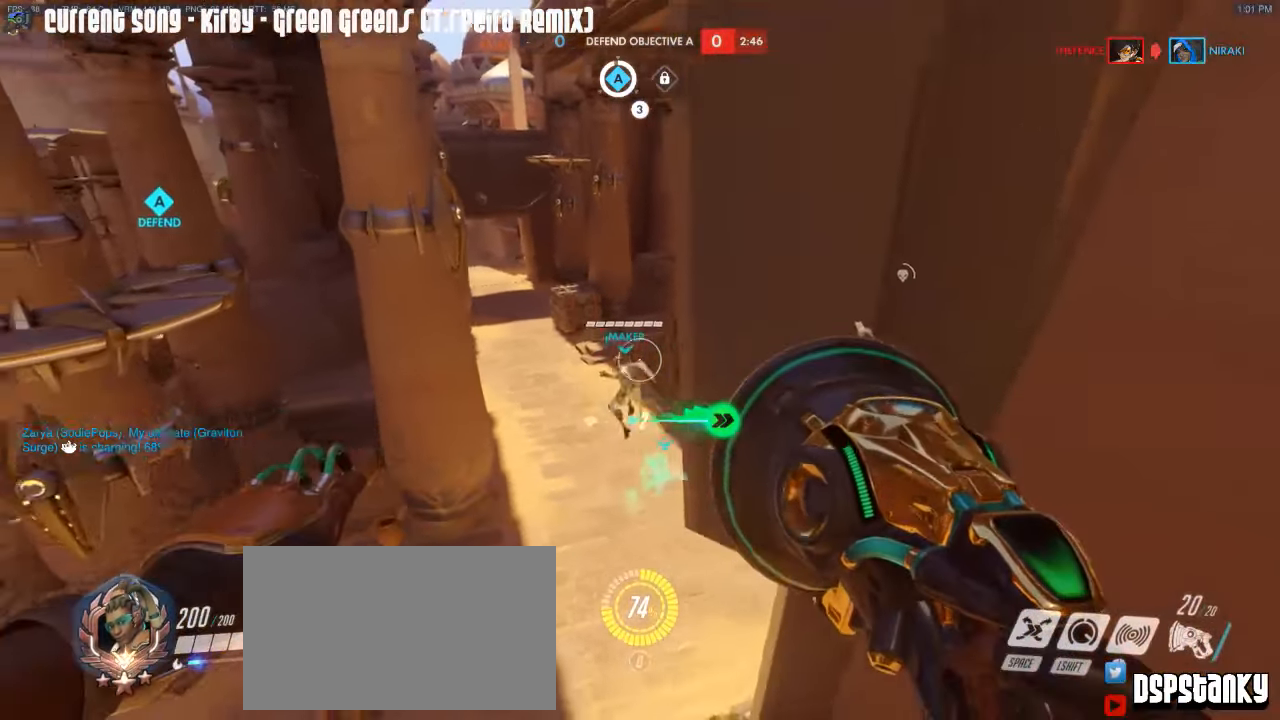
{"keys": ["a"], "mouse": ["right"], "events": [[83, "mouse_right", "up"], [133, "mouse_right", "down"], [183, "a", "down"], [183, "d", "up"], [233, "mouse_right", "up"], [233, "w", "up"], [267, "mouse_right", "down"], [417, "mouse_right", "up"], [467, "mouse_right", "down"]]}
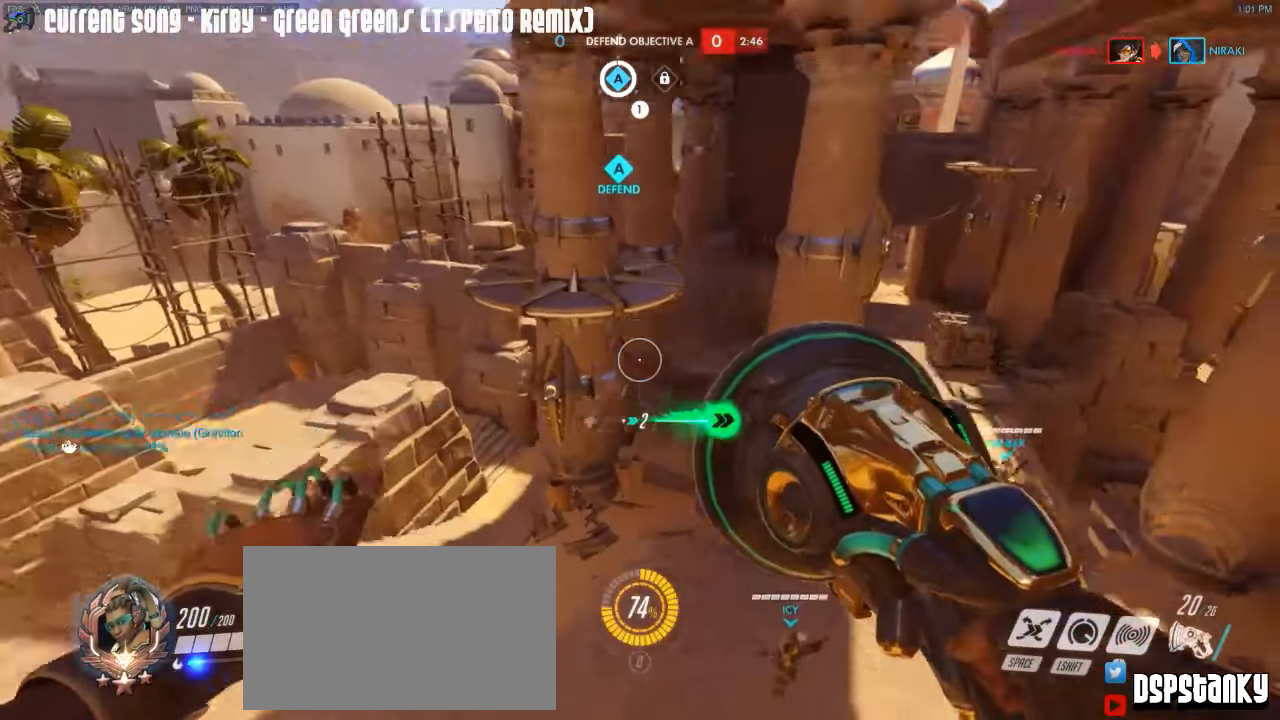
{"keys": ["a"], "mouse": [], "events": [[17, "s", "down"], [50, "mouse_right", "up"], [250, "mouse_right", "down"], [333, "mouse_right", "up"], [383, "s", "up"], [433, "mouse_right", "down"], [483, "mouse_right", "up"]]}
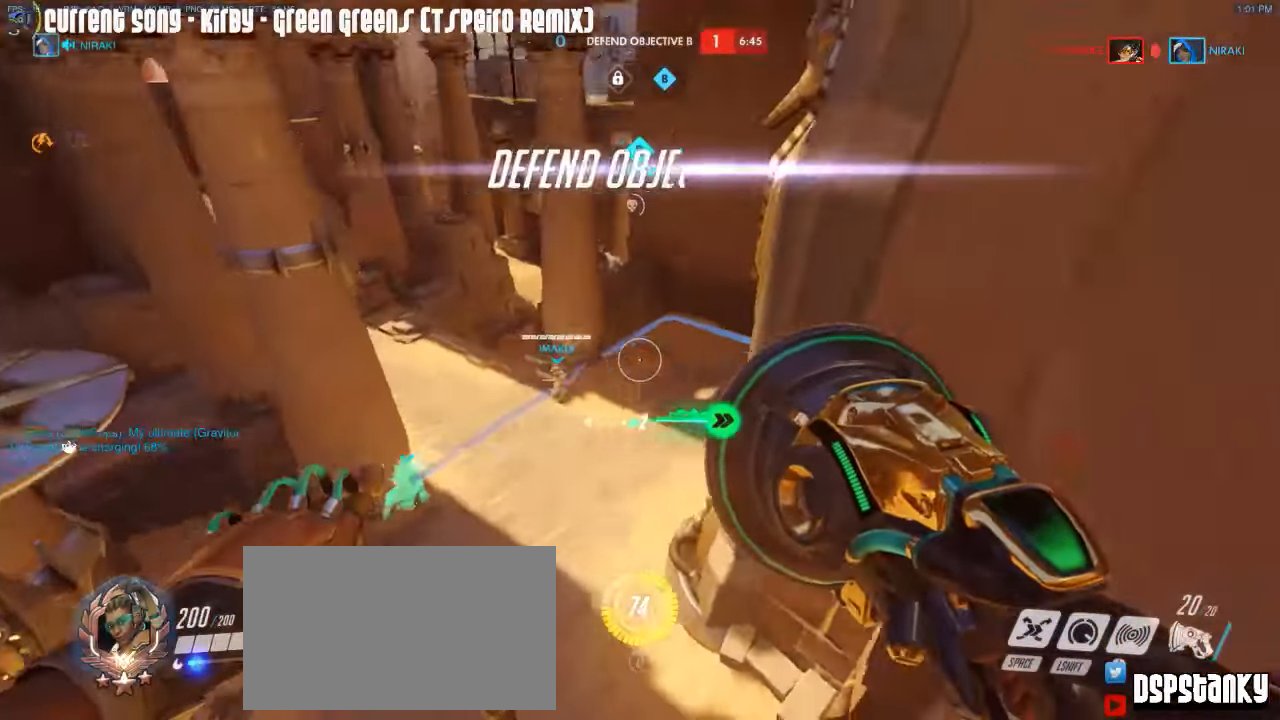
{"keys": ["a"], "mouse": [], "events": [[67, "space", "down"], [167, "space", "up"]]}
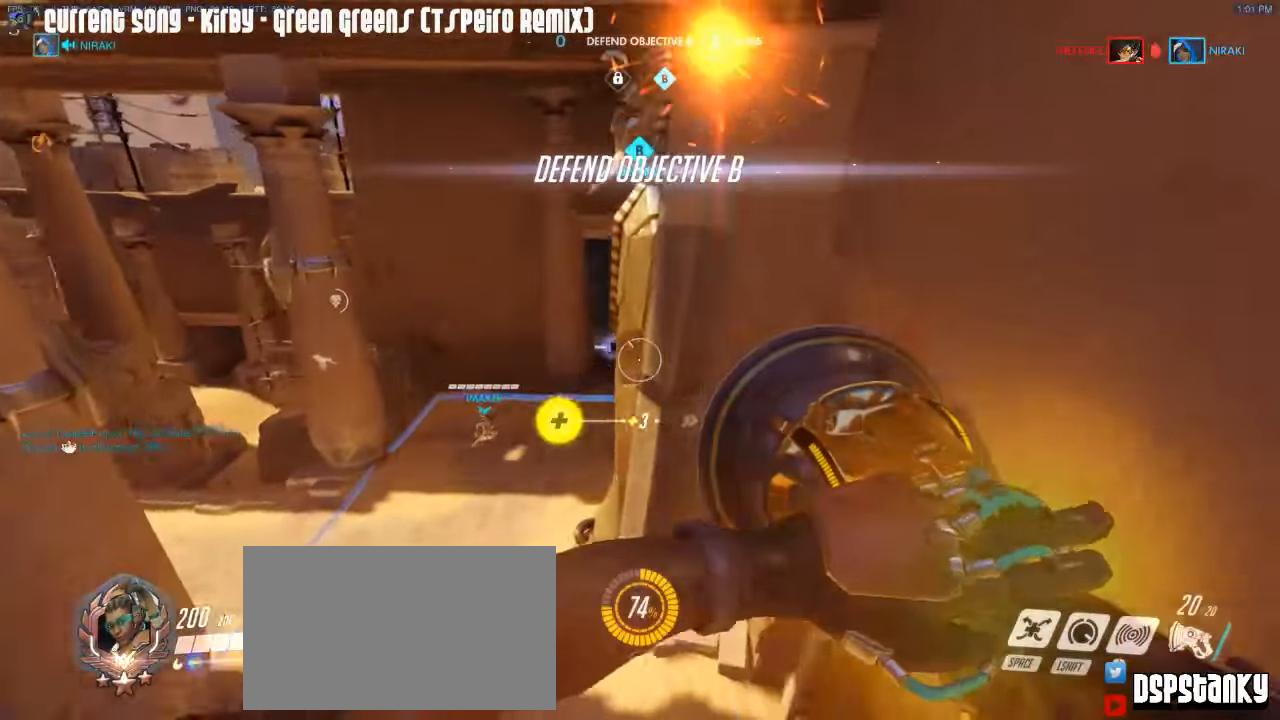
{"keys": ["a"], "mouse": ["left"], "events": [[233, "mouse_left", "down"]]}
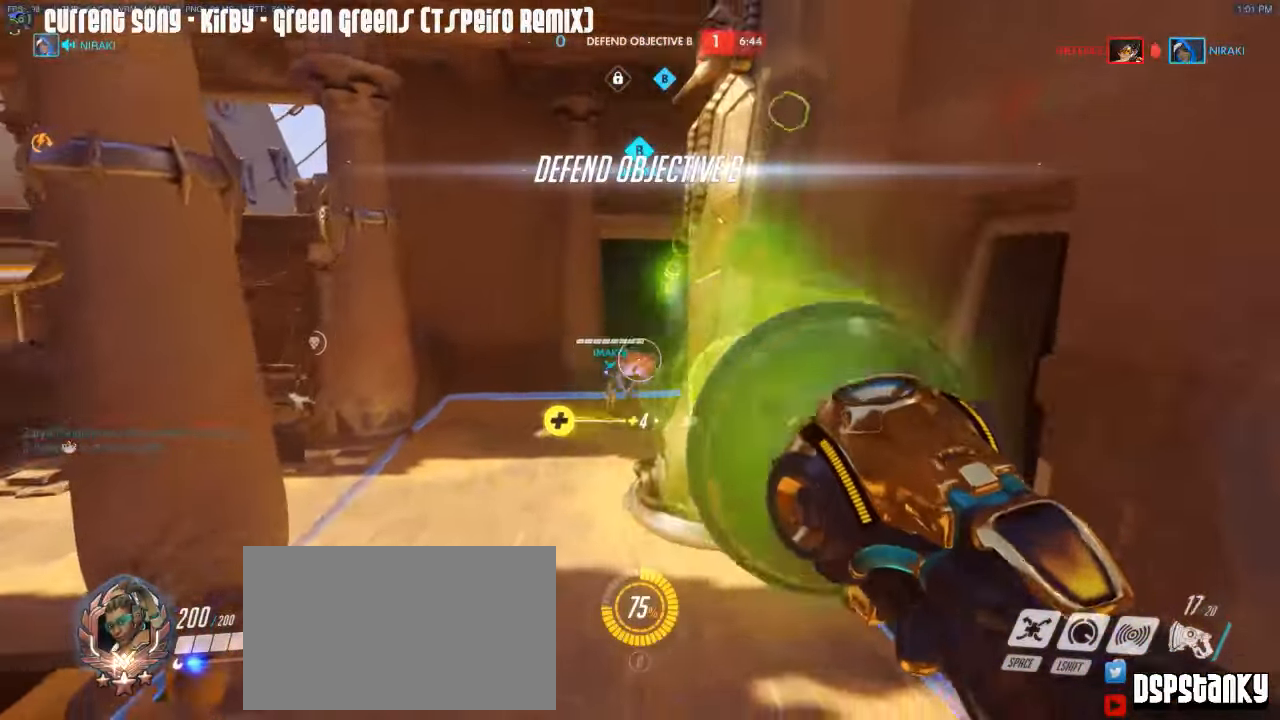
{"keys": ["d", "w"], "mouse": ["left"], "events": [[17, "w", "down"], [100, "a", "up"], [100, "space", "down"], [200, "space", "up"], [250, "d", "down"], [250, "w", "up"], [483, "w", "down"]]}
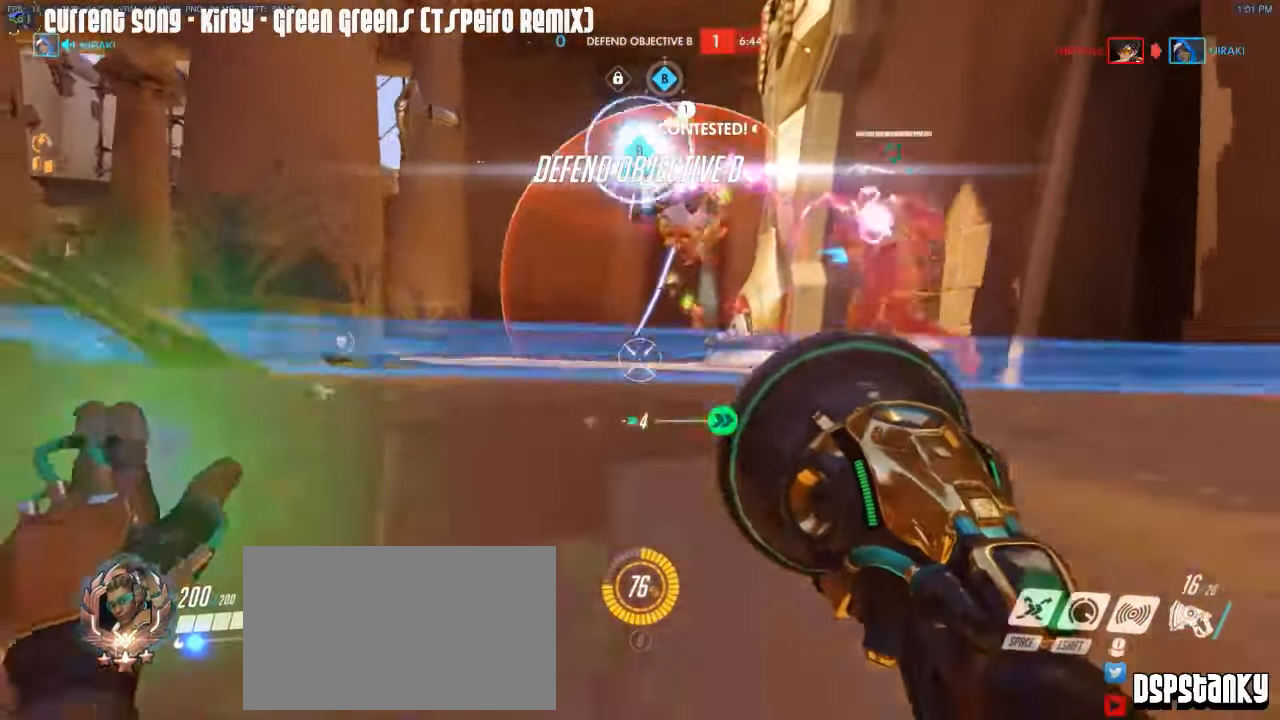
{"keys": ["d", "s", "space"], "mouse": ["left", "right"], "events": [[17, "d", "up"], [217, "d", "down"], [250, "w", "up"], [350, "s", "down"], [450, "mouse_right", "down"], [450, "space", "down"]]}
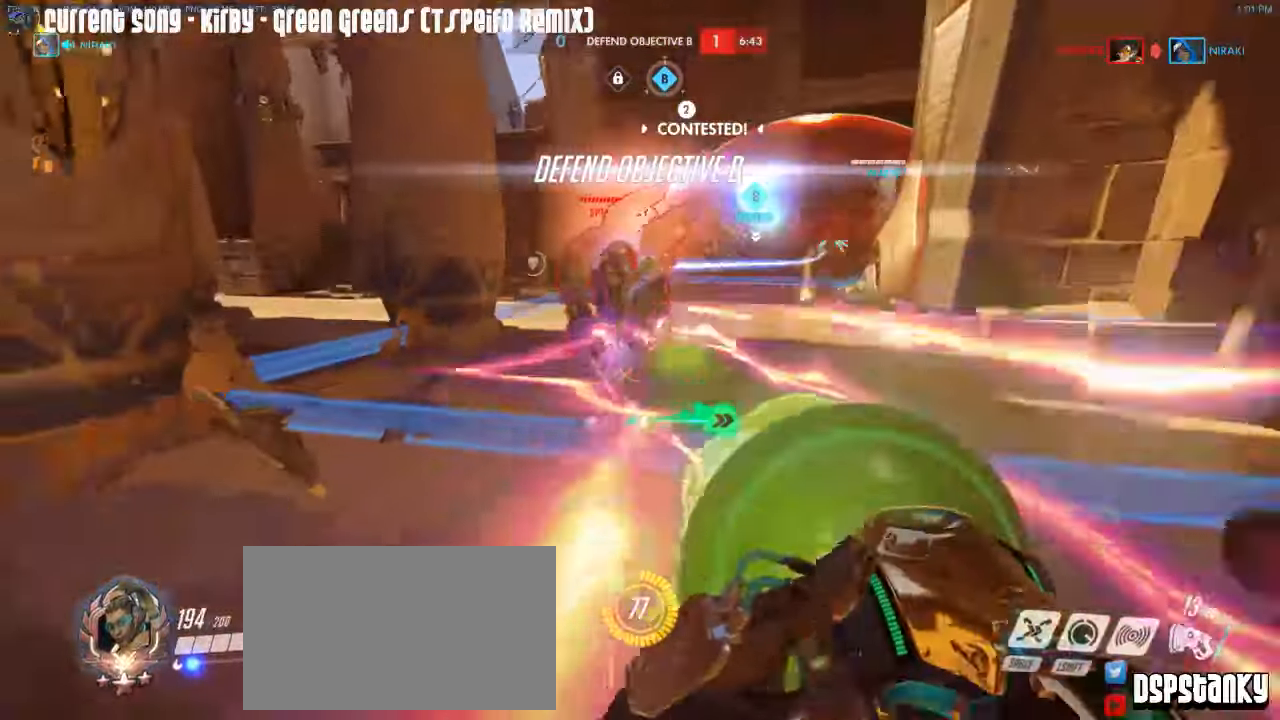
{"keys": ["s", "shift"], "mouse": [], "events": [[34, "mouse_mb5", "down"], [34, "space", "up"], [134, "mouse_mb5", "up"], [134, "mouse_right", "up"], [184, "mouse_mb5", "down"], [234, "mouse_mb5", "up"], [367, "d", "up"], [367, "mouse_right", "down"], [367, "shift", "down"], [417, "mouse_left", "up"], [467, "mouse_right", "up"]]}
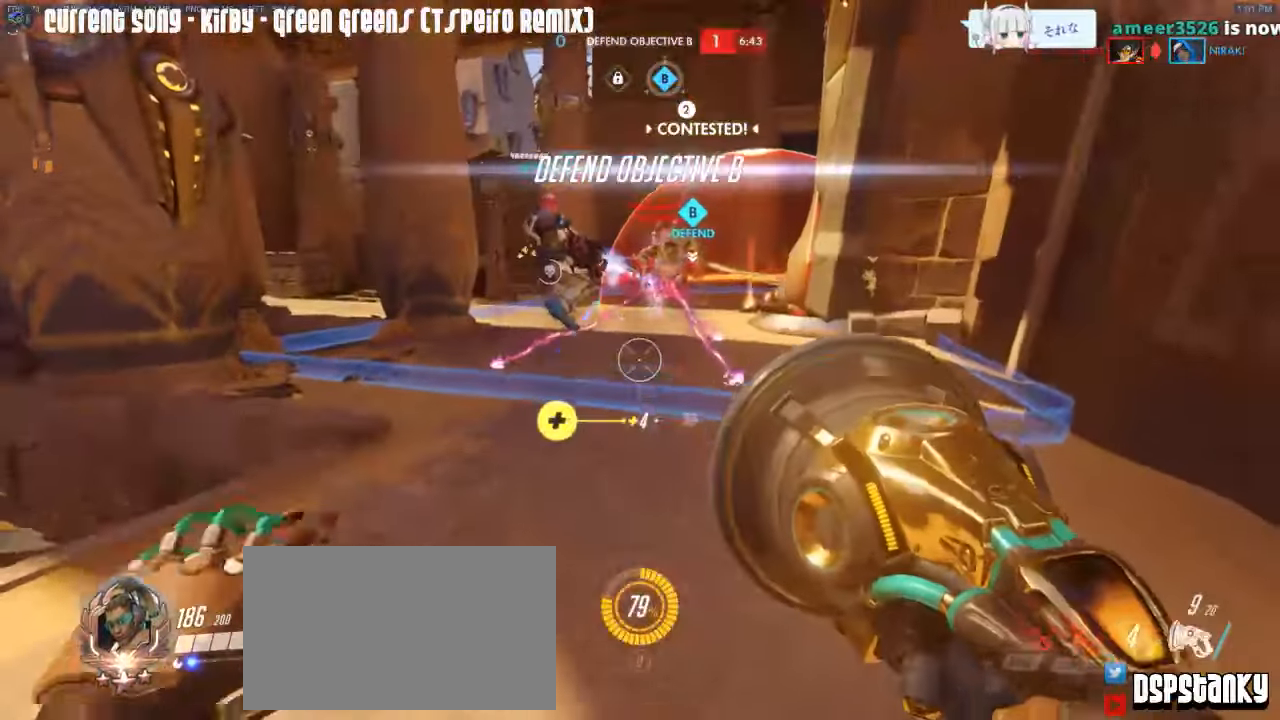
{"keys": ["a", "shift", "w"], "mouse": [], "events": [[17, "a", "down"], [17, "mouse_right", "down"], [50, "s", "up"], [100, "mouse_right", "up"], [200, "mouse_right", "down"], [284, "mouse_right", "up"], [284, "w", "down"], [334, "mouse_right", "down"], [484, "mouse_right", "up"]]}
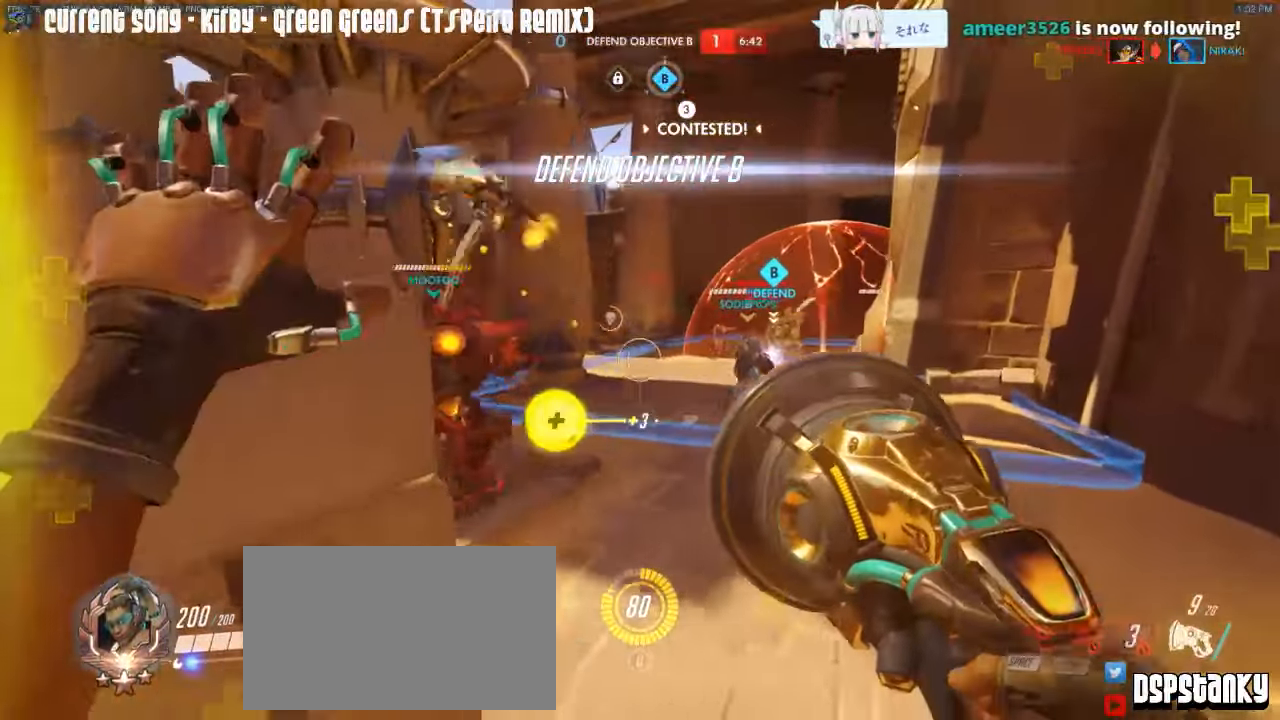
{"keys": ["a"], "mouse": [], "events": [[67, "mouse_right", "down"], [167, "a", "up"], [167, "mouse_right", "up"], [167, "r", "down"], [217, "mouse_right", "down"], [250, "r", "up"], [300, "a", "down"], [350, "mouse_right", "up"], [350, "w", "up"], [400, "mouse_right", "down"], [400, "w", "down"], [450, "shift", "up"], [450, "w", "up"], [500, "mouse_right", "up"]]}
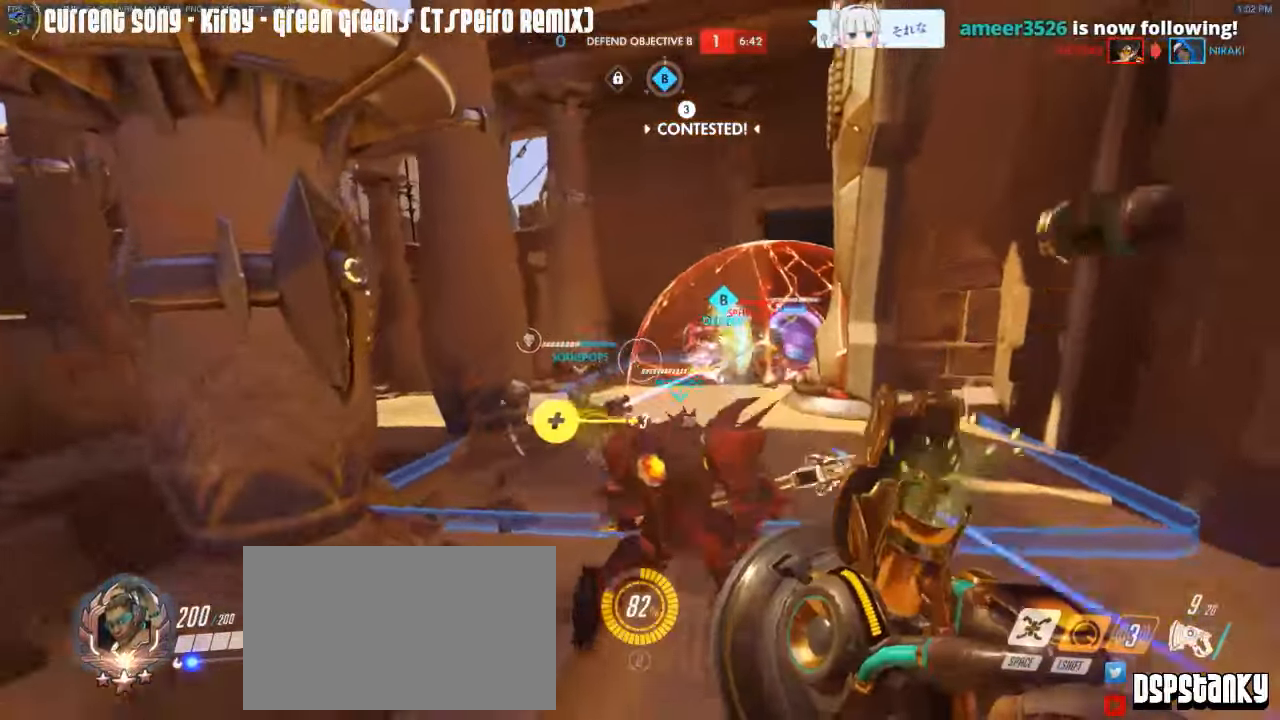
{"keys": [], "mouse": [], "events": [[34, "mouse_right", "down"], [184, "mouse_right", "up"], [184, "s", "down"], [317, "space", "down"], [367, "s", "up"], [417, "space", "up"], [467, "a", "up"]]}
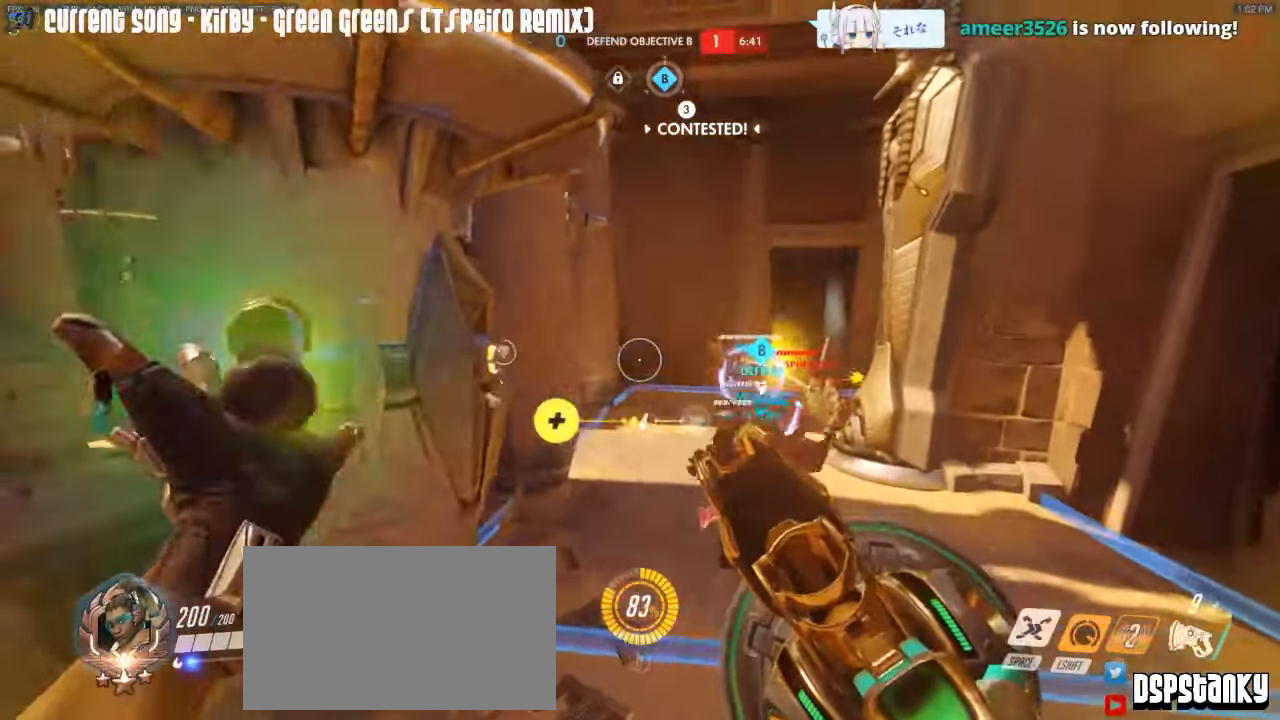
{"keys": ["caps_lock", "w"], "mouse": ["right"], "events": [[50, "caps_lock", "down"], [100, "w", "down"], [284, "mouse_right", "down"], [384, "mouse_right", "up"], [434, "mouse_right", "down"]]}
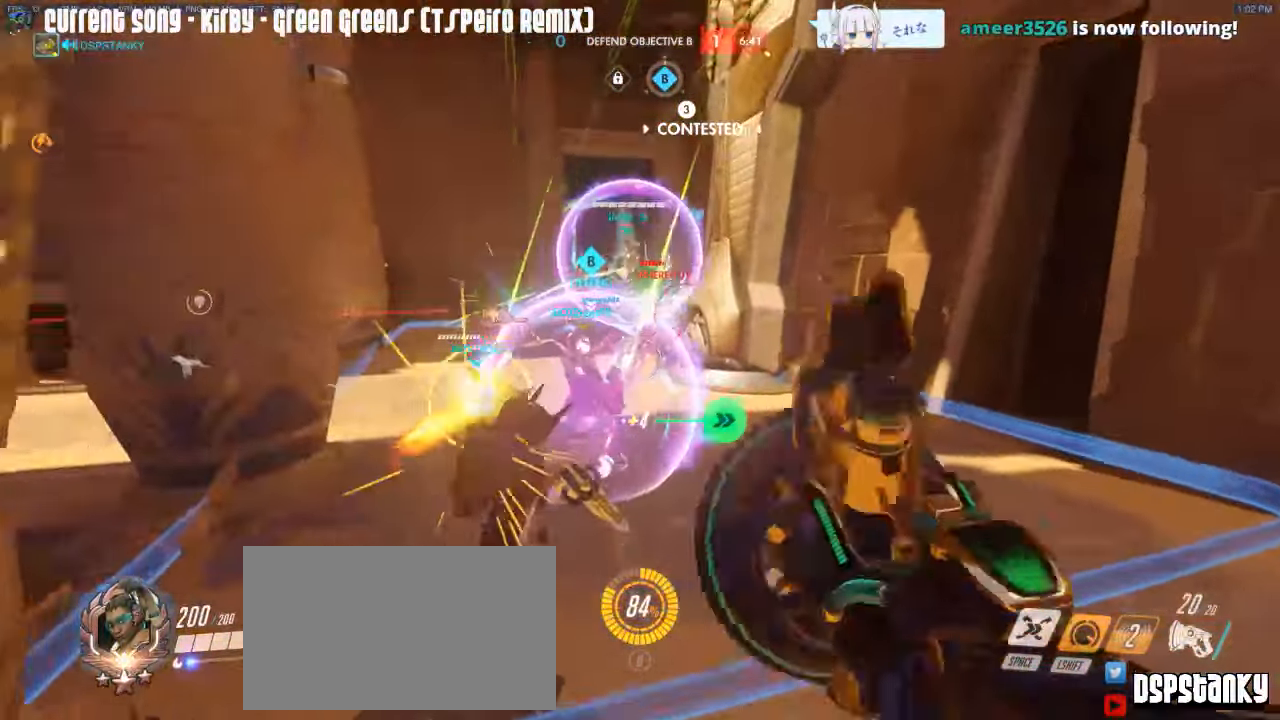
{"keys": ["caps_lock", "w"], "mouse": ["left"], "events": [[17, "mouse_right", "up"], [167, "mouse_left", "down"]]}
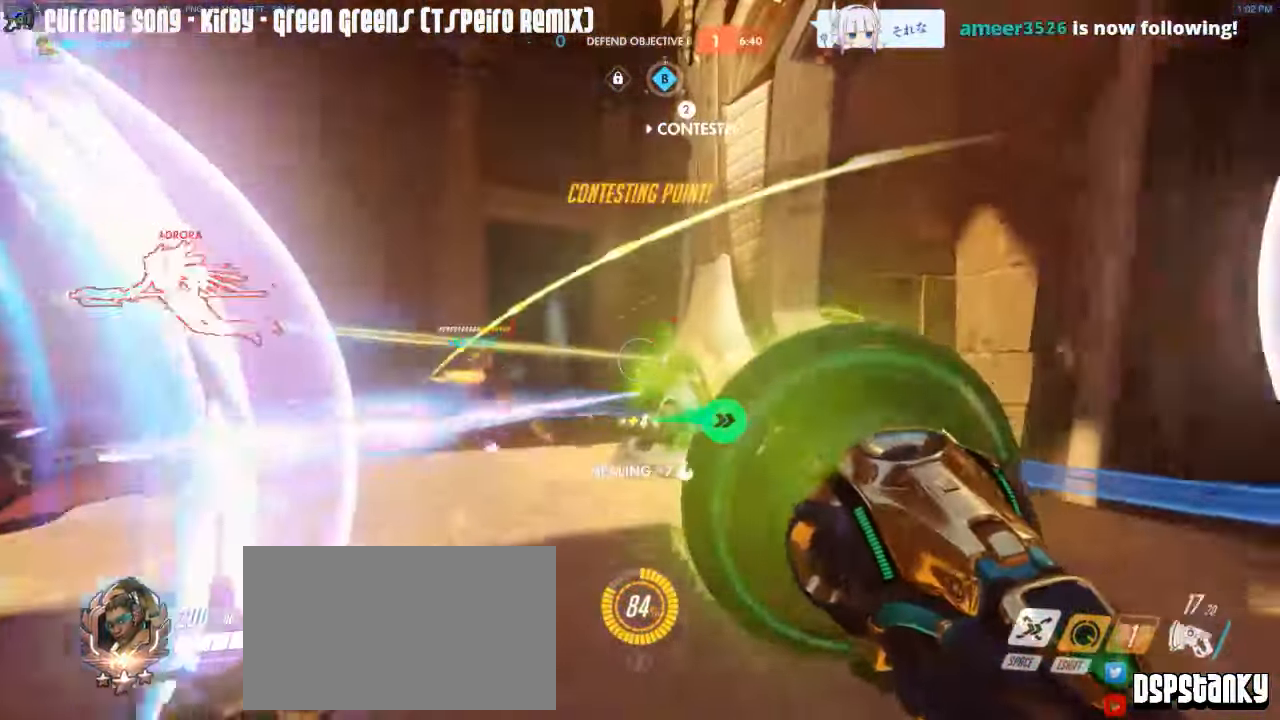
{"keys": ["caps_lock", "w"], "mouse": ["left"], "events": [[34, "mouse_right", "down"], [34, "space", "down"], [84, "space", "up"], [134, "mouse_right", "up"]]}
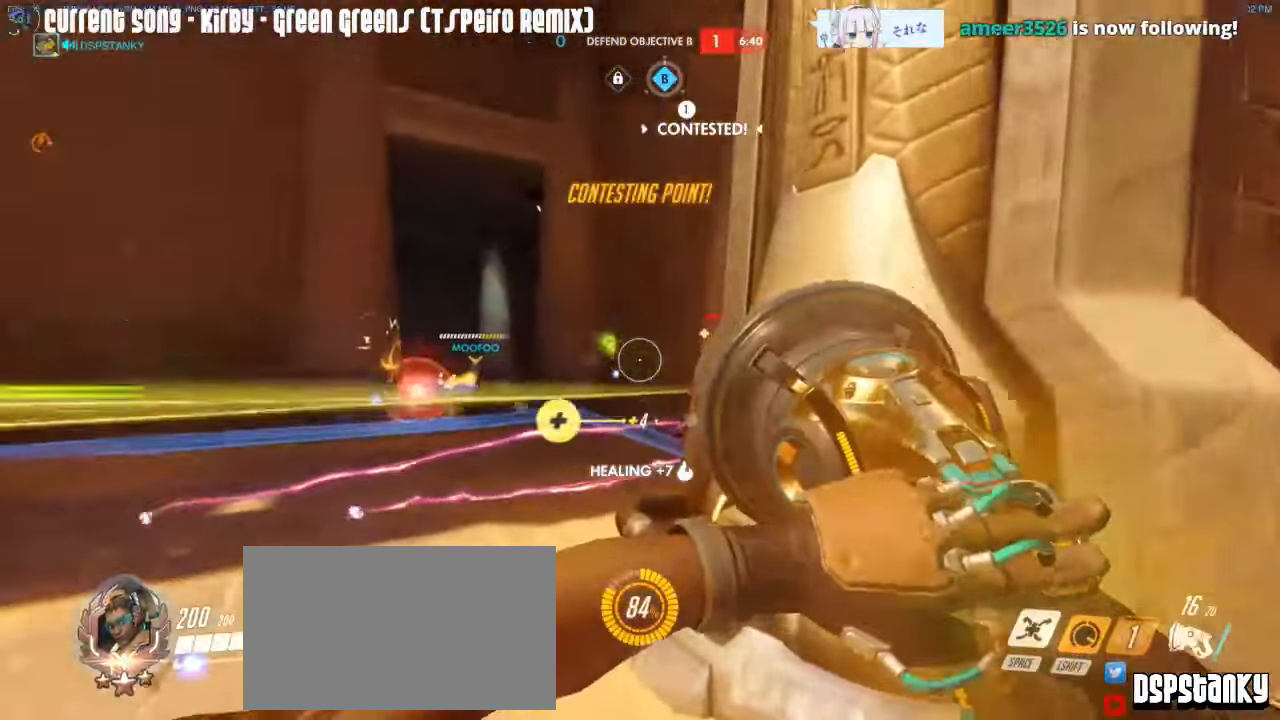
{"keys": ["caps_lock", "d", "w"], "mouse": ["left", "right"], "events": [[100, "caps_lock", "up"], [150, "caps_lock", "down"], [284, "mouse_right", "down"], [484, "d", "down"]]}
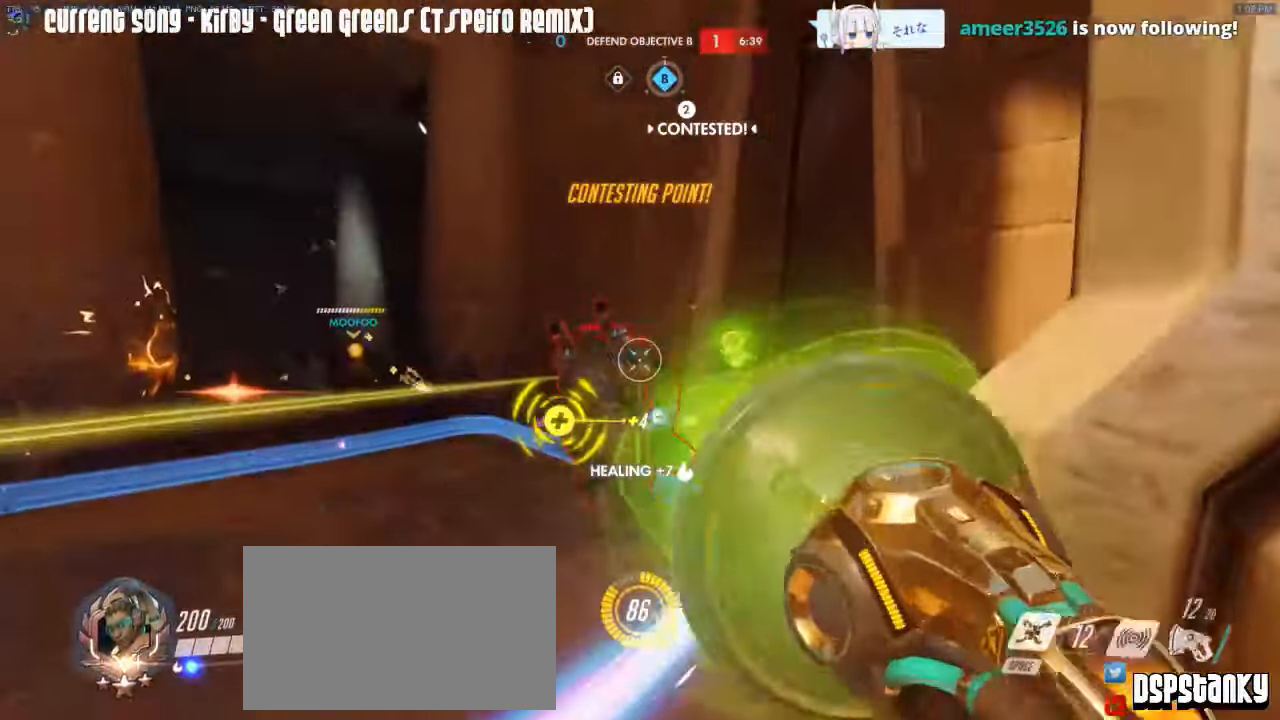
{"keys": ["w"], "mouse": ["left"], "events": [[67, "mouse_right", "up"], [117, "mouse_right", "down"], [217, "mouse_right", "up"], [250, "caps_lock", "up"], [250, "mouse_right", "down"], [250, "space", "down"], [350, "mouse_right", "up"], [350, "space", "up"], [400, "d", "up"]]}
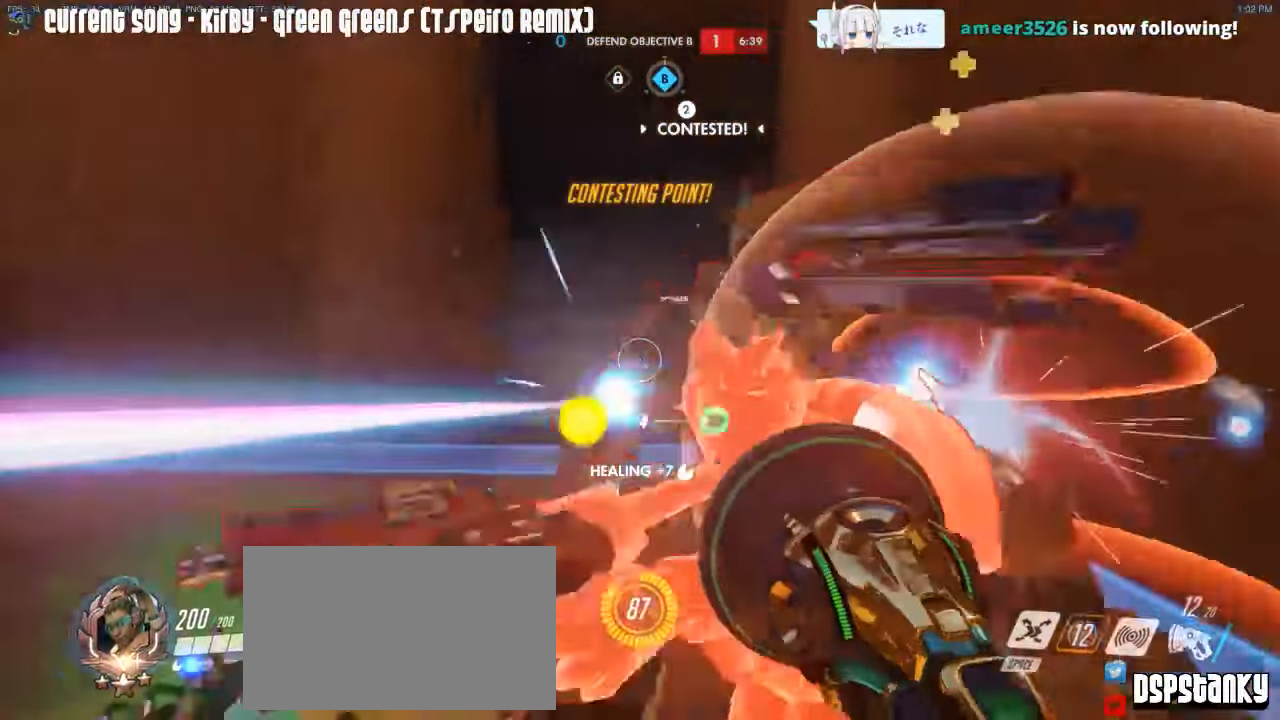
{"keys": ["d", "w"], "mouse": ["left"], "events": [[34, "mouse_right", "down"], [84, "d", "down"], [133, "mouse_right", "up"], [183, "mouse_right", "down"], [416, "mouse_mb5", "down"], [416, "space", "down"], [500, "mouse_mb5", "up"], [500, "mouse_right", "up"], [500, "space", "up"]]}
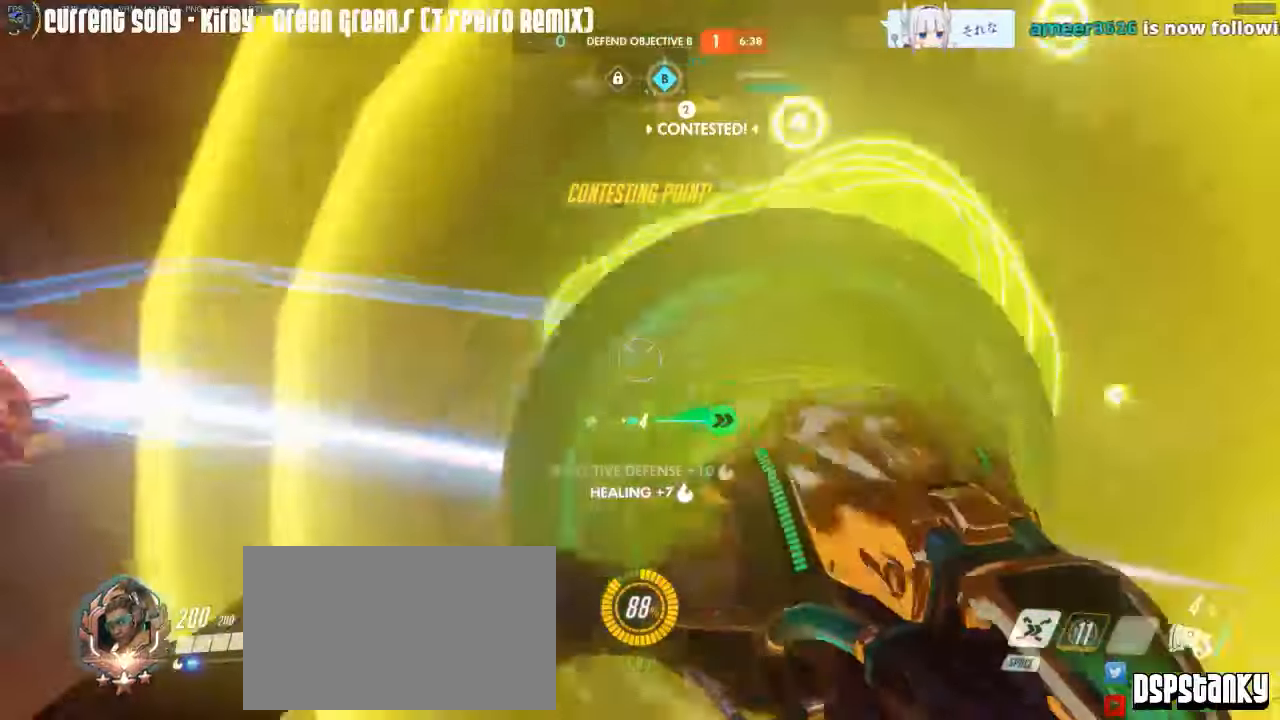
{"keys": ["d"], "mouse": ["right"], "events": [[50, "mouse_right", "down"], [150, "mouse_right", "up"], [200, "mouse_right", "down"], [283, "mouse_left", "up"], [283, "mouse_right", "up"], [333, "mouse_right", "down"], [433, "mouse_right", "up"], [433, "w", "up"], [466, "mouse_right", "down"]]}
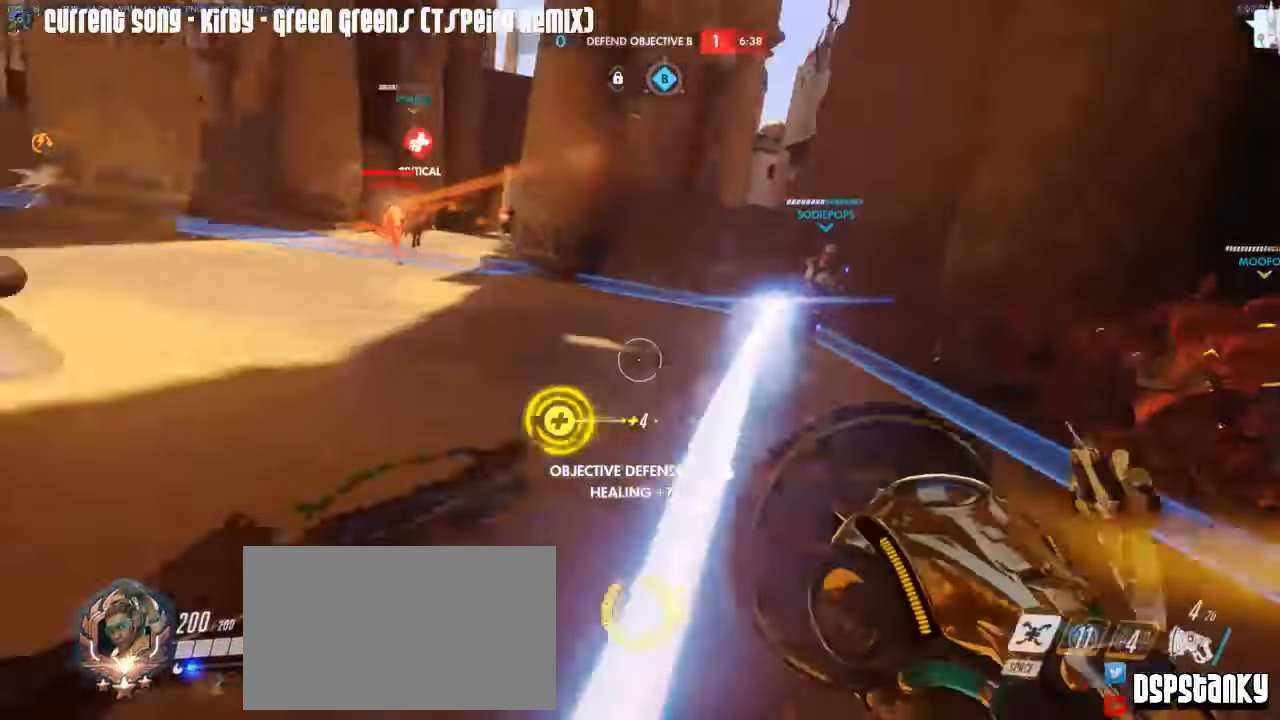
{"keys": ["a", "s"], "mouse": ["left"], "events": [[16, "s", "down"], [66, "mouse_right", "up"], [166, "mouse_left", "down"], [216, "a", "down"], [216, "d", "up"], [216, "space", "down"], [350, "space", "up"]]}
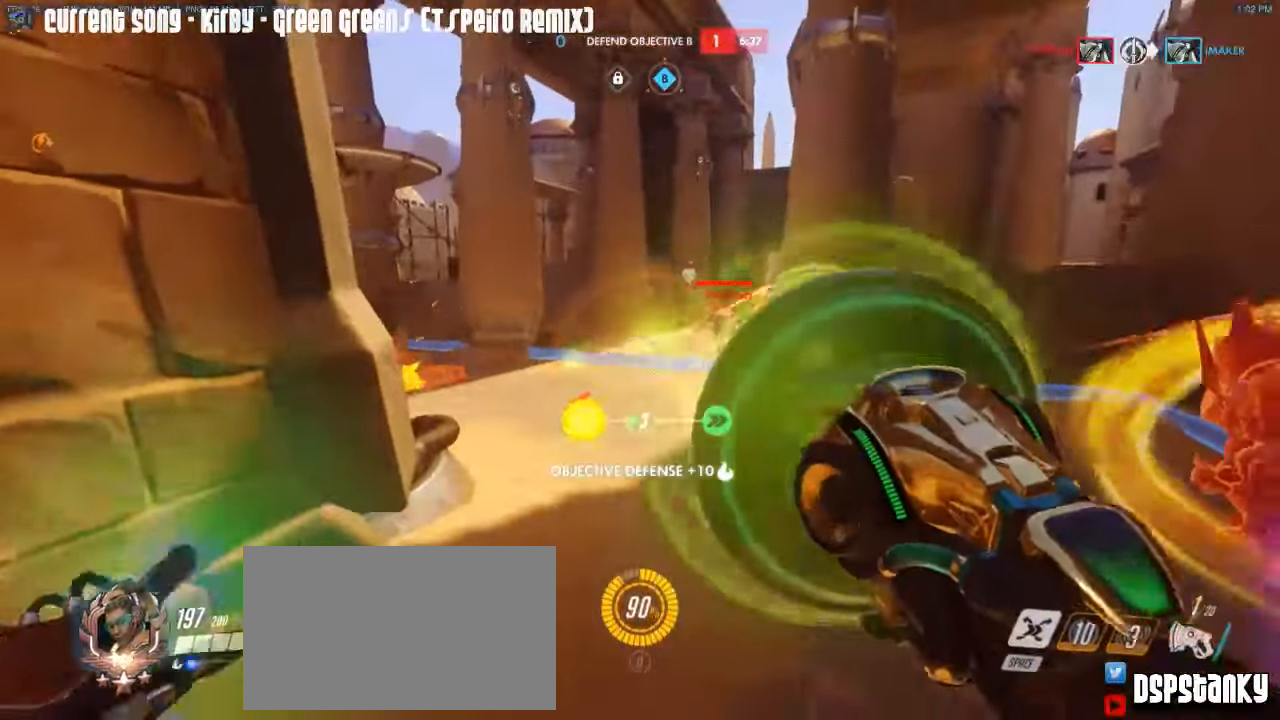
{"keys": ["w"], "mouse": [], "events": [[83, "mouse_left", "up"], [83, "mouse_right", "down"], [83, "s", "up"], [133, "r", "down"], [183, "mouse_right", "up"], [183, "w", "down"], [233, "mouse_right", "down"], [233, "r", "up"], [233, "space", "down"], [316, "mouse_right", "up"], [316, "space", "up"], [366, "a", "up"], [366, "mouse_right", "down"], [466, "mouse_right", "up"]]}
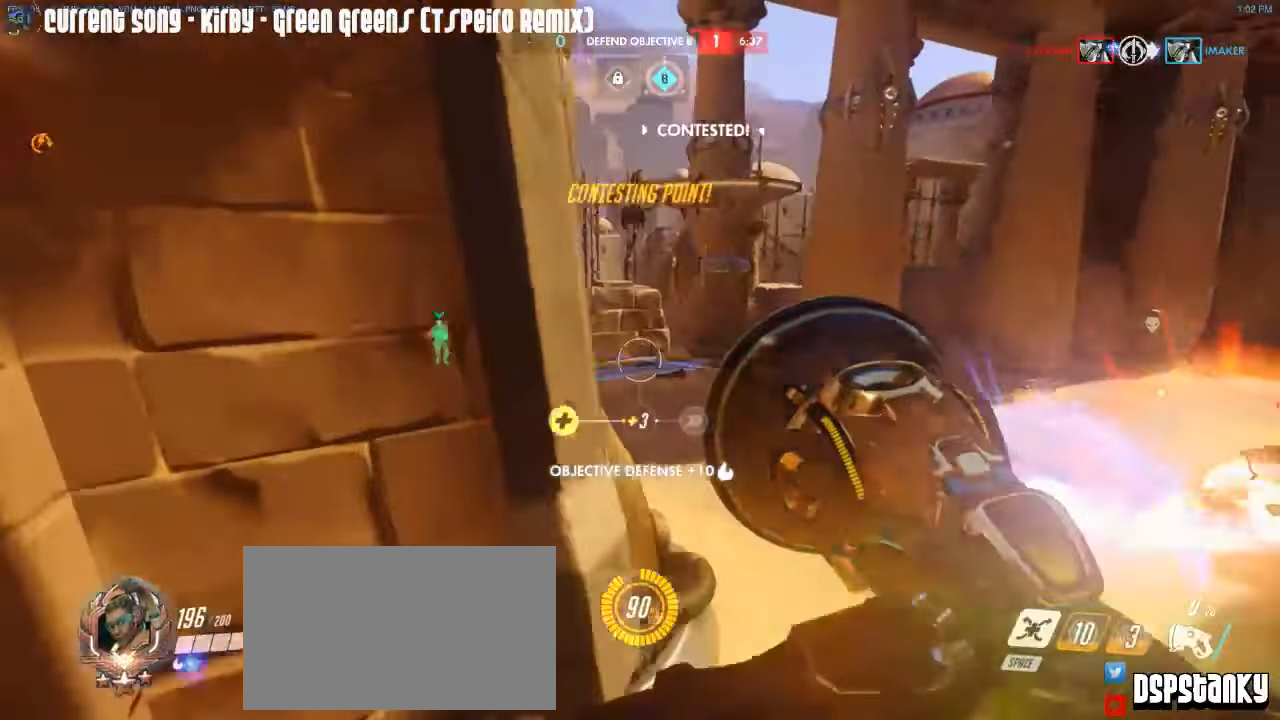
{"keys": ["a", "s"], "mouse": [], "events": [[16, "a", "down"], [50, "mouse_right", "down"], [50, "w", "up"], [100, "mouse_right", "up"], [150, "s", "down"], [200, "mouse_right", "down"], [283, "mouse_right", "up"], [333, "mouse_right", "down"], [483, "mouse_right", "up"]]}